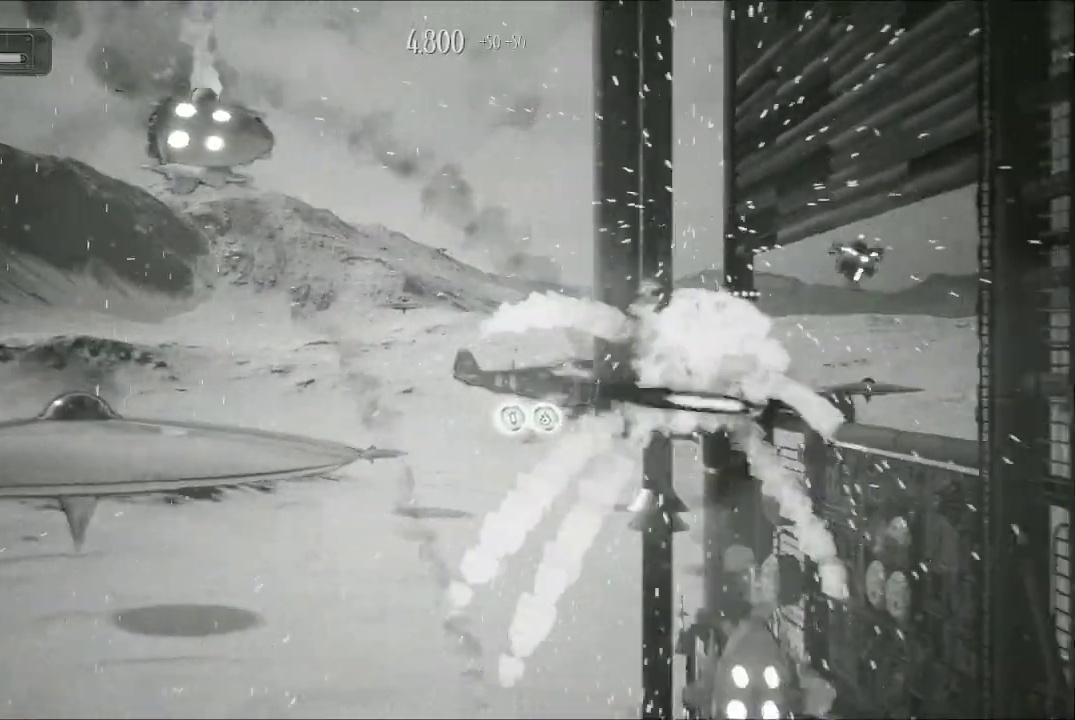
Gameplay with a controller (Xbox layout); each line is a JSON object with the inputs held at the frame after it. "events" lists button and stick changes between this image and that frame as [ms after this image, input, new state], when the widget could be followed in between.
{"buttons": ["A"], "left_stick": "down-left", "right_stick": "center", "events": [[200, "left_stick", "left"], [467, "left_stick", "down-left"]]}
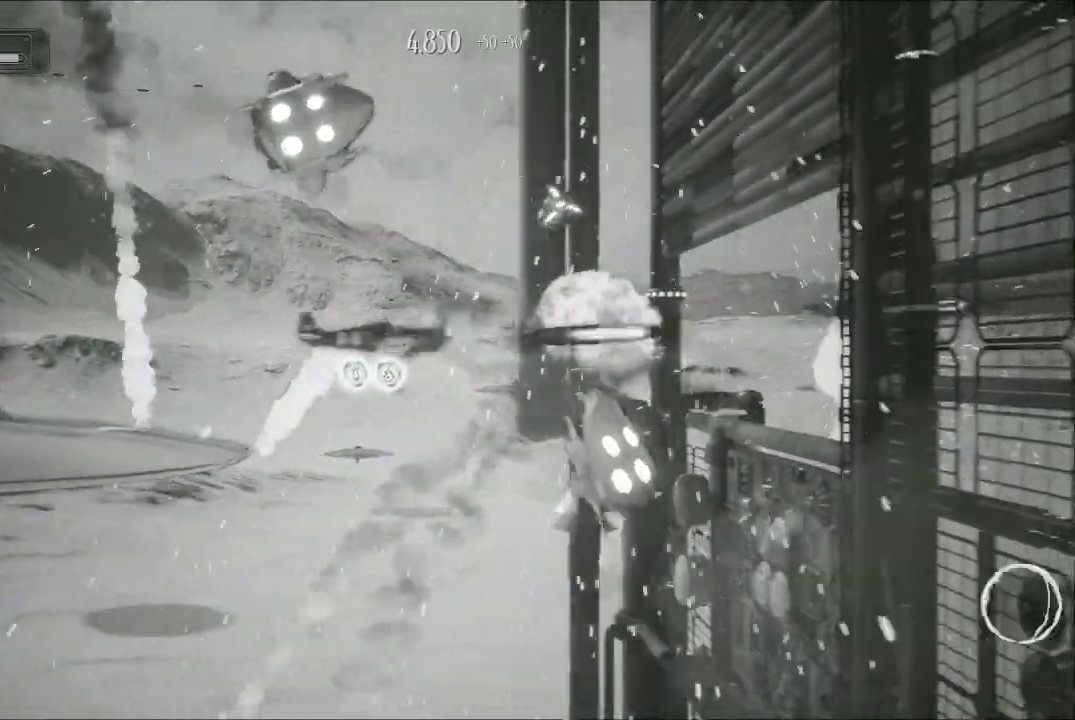
{"buttons": ["A"], "left_stick": "left", "right_stick": "center", "events": [[133, "left_stick", "up-left"], [500, "left_stick", "left"]]}
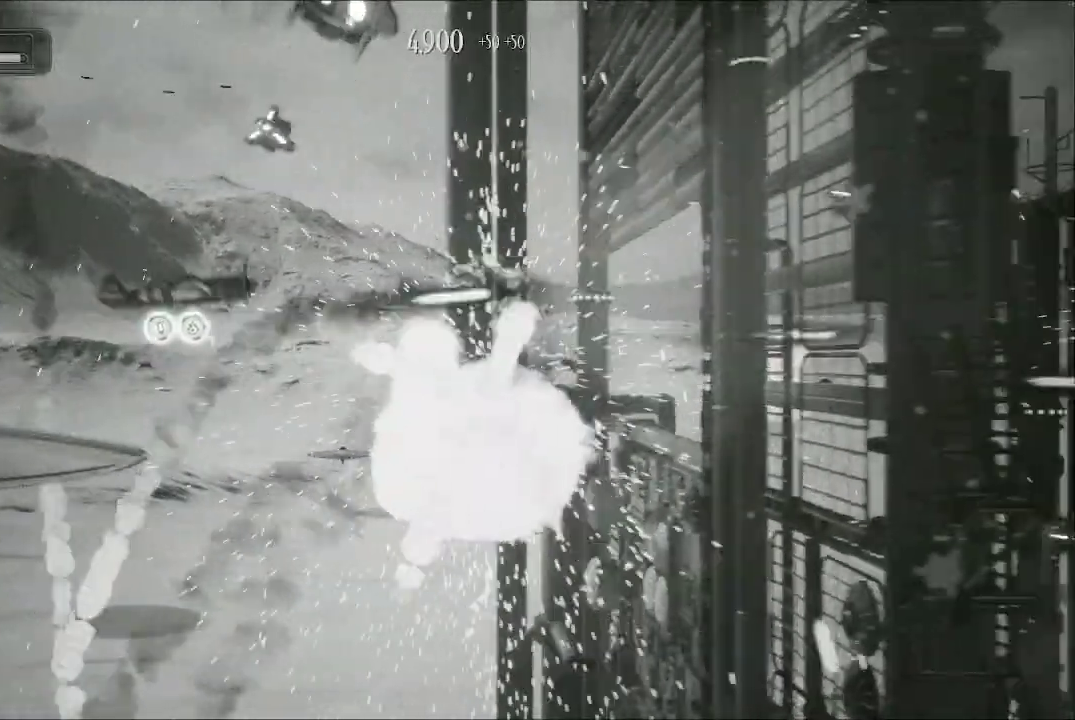
{"buttons": ["A"], "left_stick": "center", "right_stick": "center", "events": [[67, "left_stick", "down-left"], [167, "left_stick", "center"], [233, "left_stick", "right"], [367, "left_stick", "center"]]}
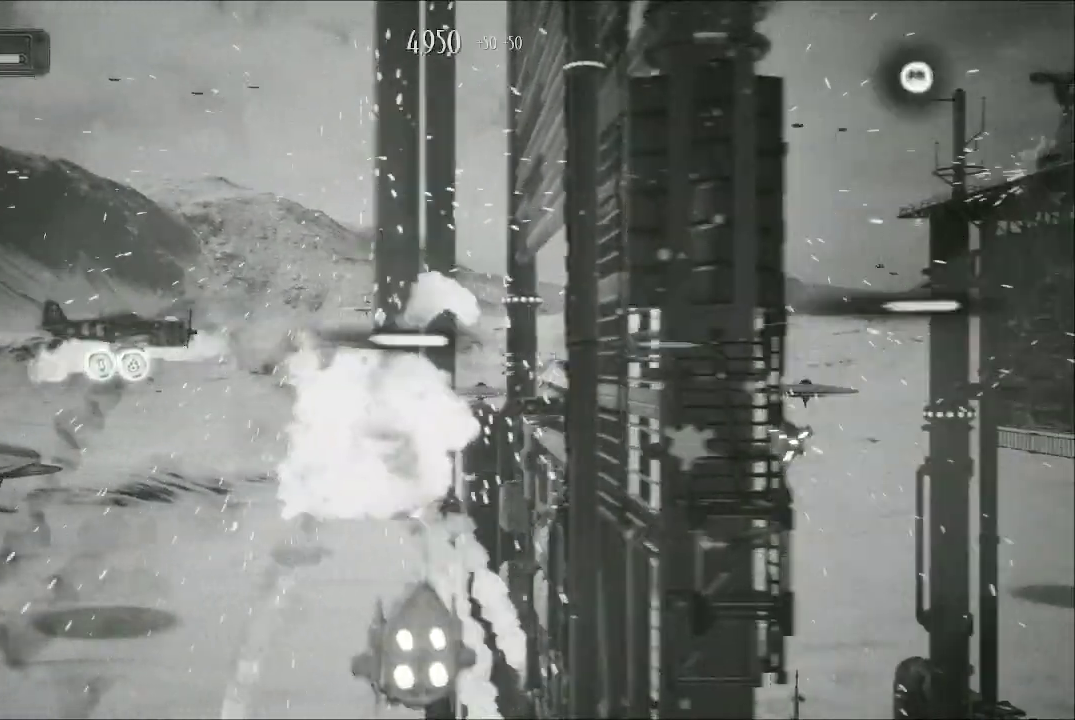
{"buttons": ["A"], "left_stick": "center", "right_stick": "center", "events": [[133, "left_stick", "down"], [233, "left_stick", "left"], [433, "left_stick", "center"]]}
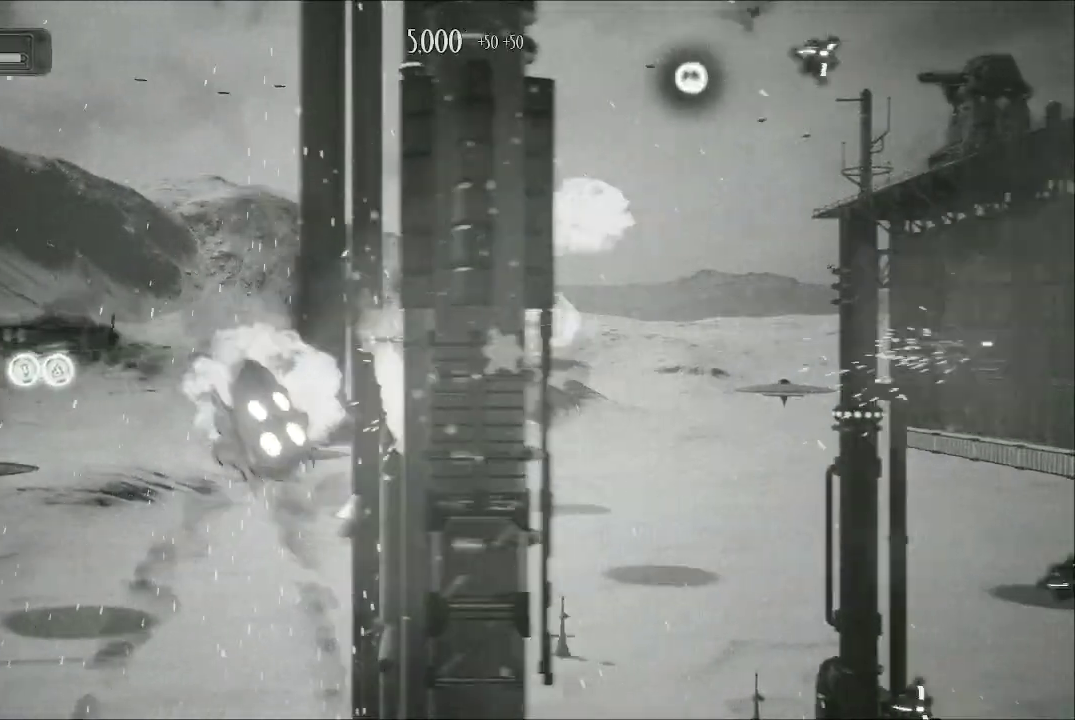
{"buttons": ["A"], "left_stick": "right", "right_stick": "center", "events": [[67, "left_stick", "left"], [333, "left_stick", "center"], [400, "left_stick", "right"]]}
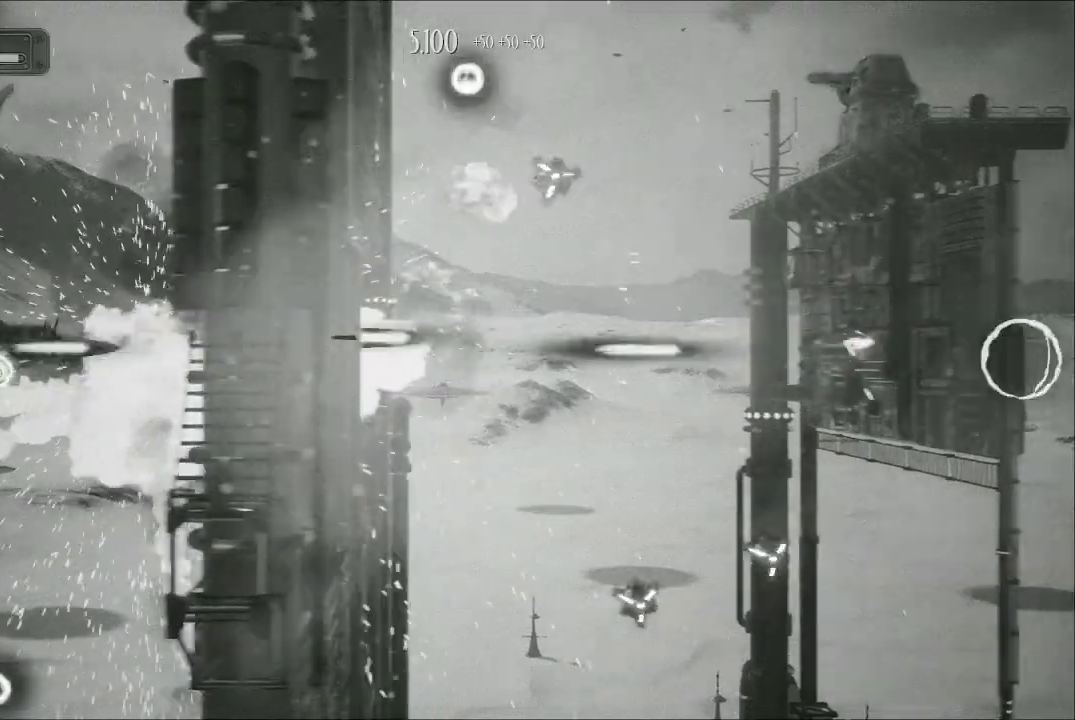
{"buttons": ["A"], "left_stick": "right", "right_stick": "center", "events": []}
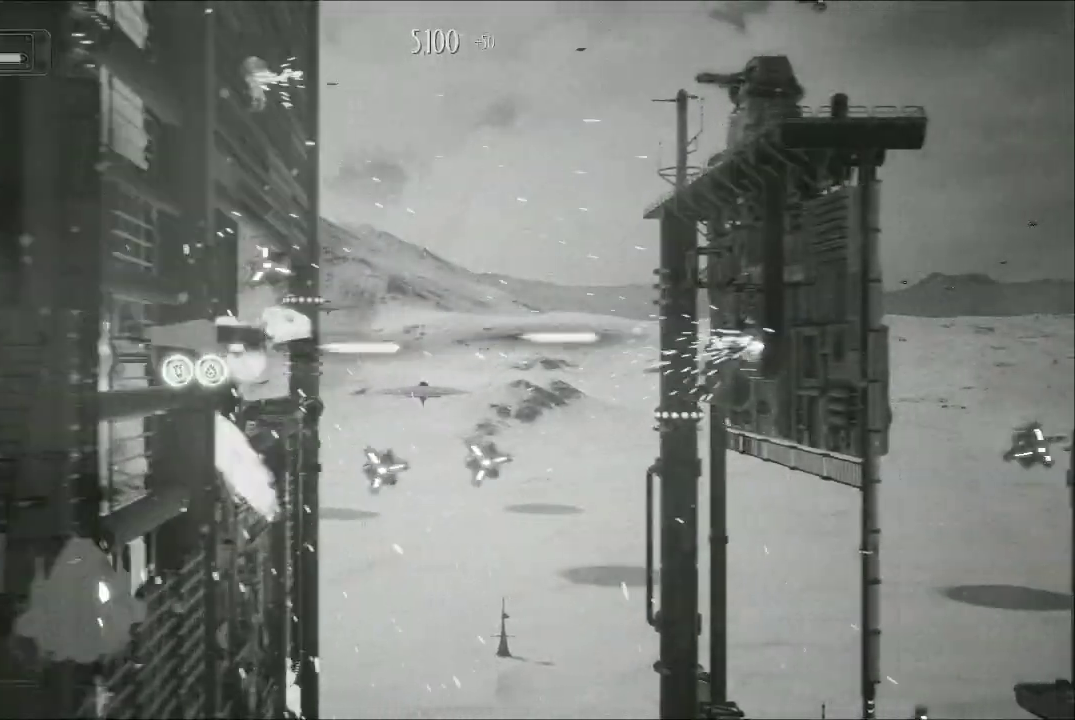
{"buttons": ["A"], "left_stick": "down-right", "right_stick": "center", "events": [[133, "left_stick", "up-right"], [467, "left_stick", "down-right"]]}
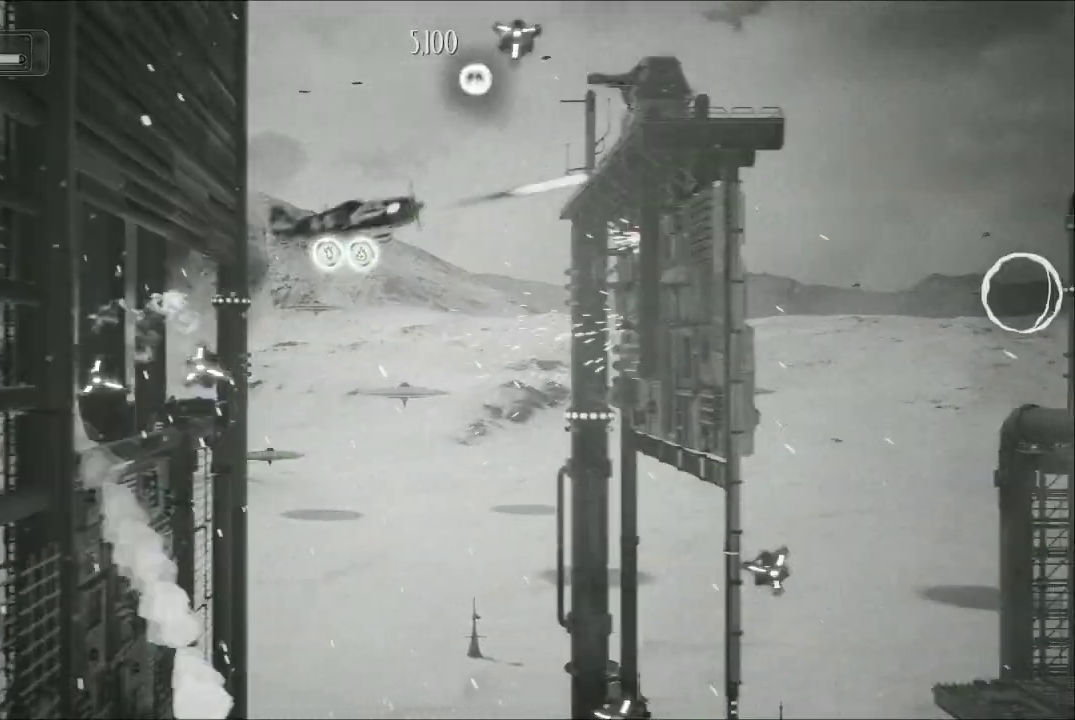
{"buttons": ["A"], "left_stick": "down-left", "right_stick": "center", "events": [[100, "left_stick", "down"], [333, "left_stick", "down-left"]]}
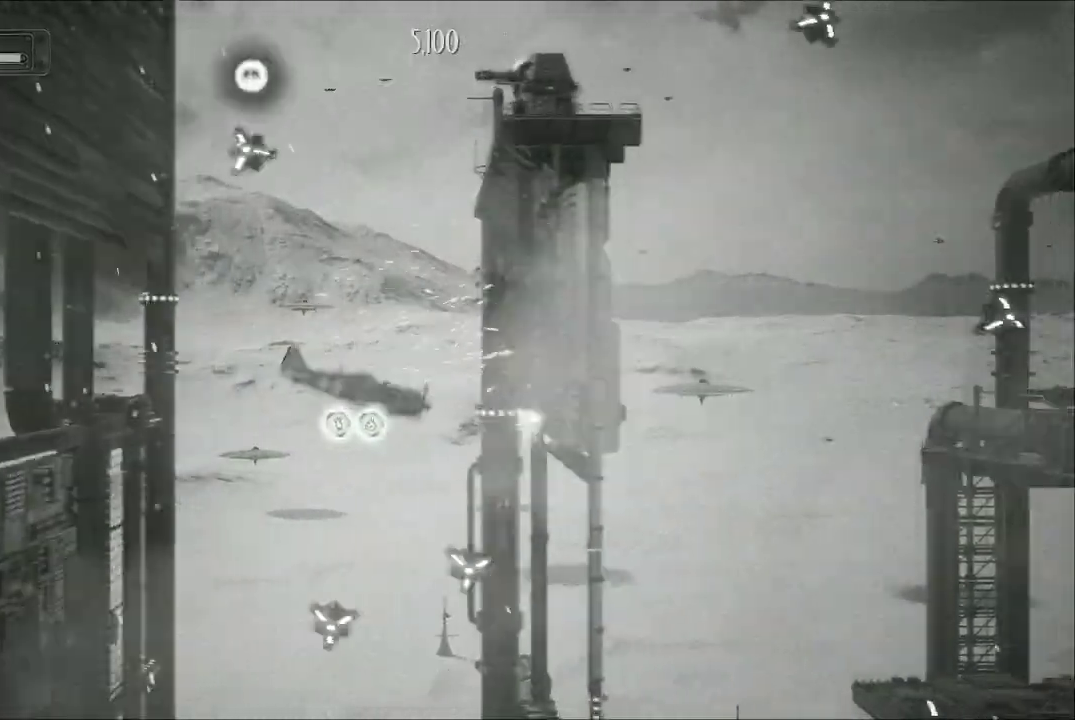
{"buttons": ["A"], "left_stick": "down-right", "right_stick": "center", "events": [[133, "left_stick", "up-left"], [400, "left_stick", "down-left"], [500, "left_stick", "down-right"]]}
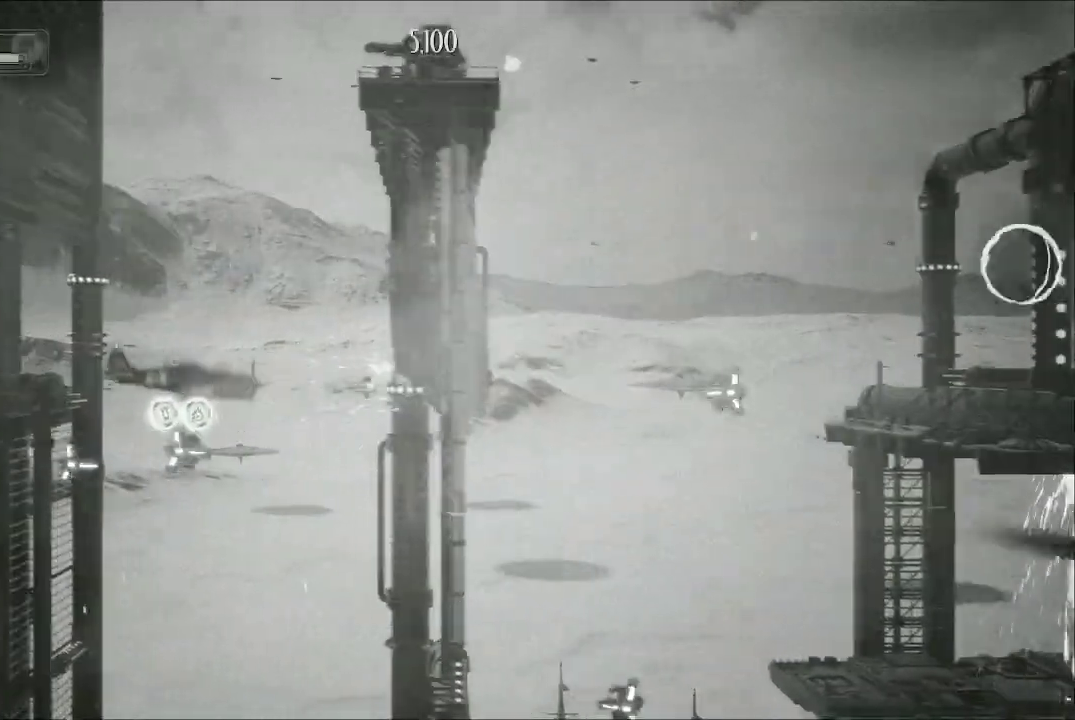
{"buttons": ["A"], "left_stick": "down-left", "right_stick": "center", "events": [[67, "left_stick", "right"], [233, "left_stick", "down"], [300, "left_stick", "down-left"]]}
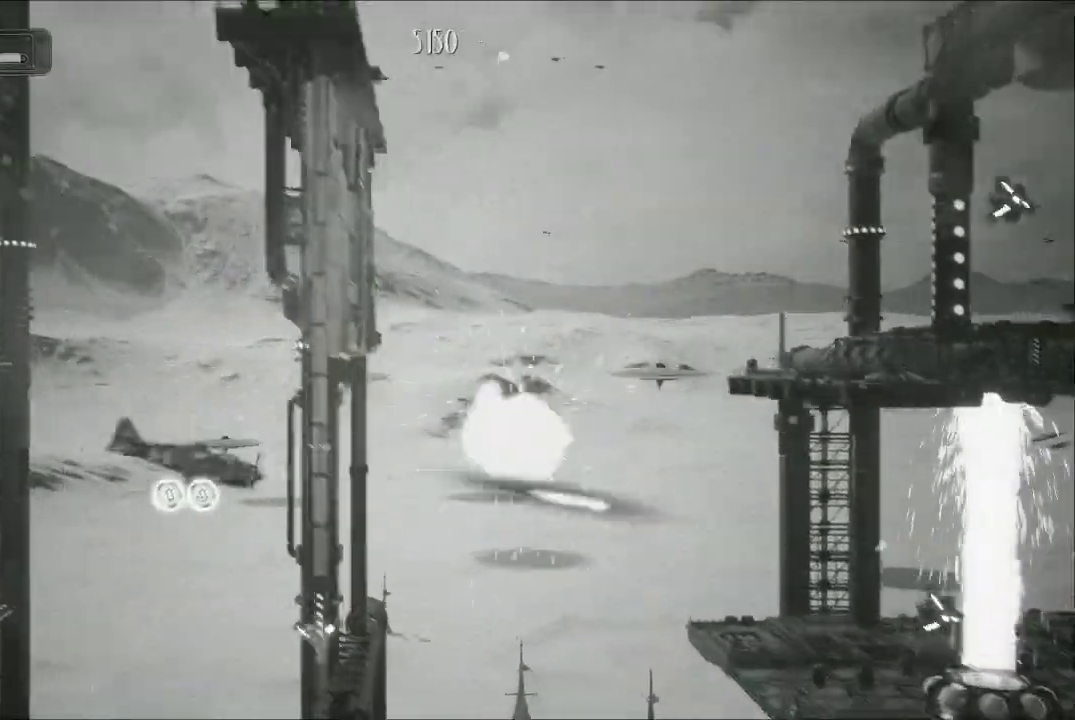
{"buttons": ["A"], "left_stick": "down-right", "right_stick": "center", "events": [[67, "left_stick", "up-left"], [167, "left_stick", "up-right"], [233, "left_stick", "right"], [467, "left_stick", "down-right"]]}
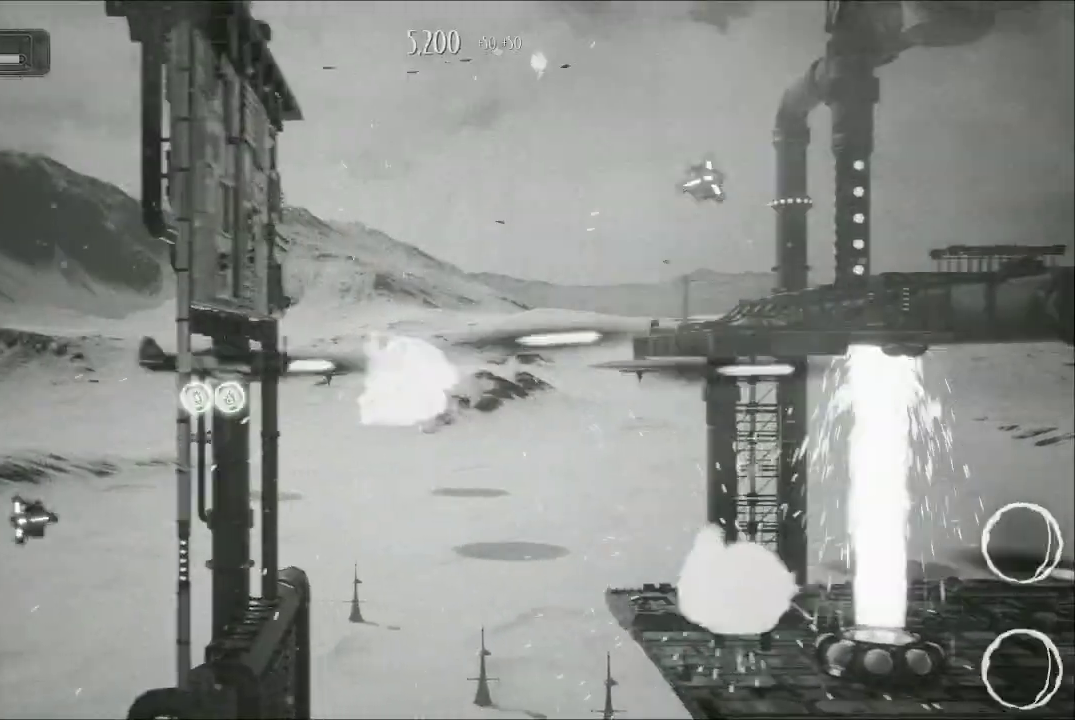
{"buttons": ["A"], "left_stick": "center", "right_stick": "center", "events": [[467, "left_stick", "center"]]}
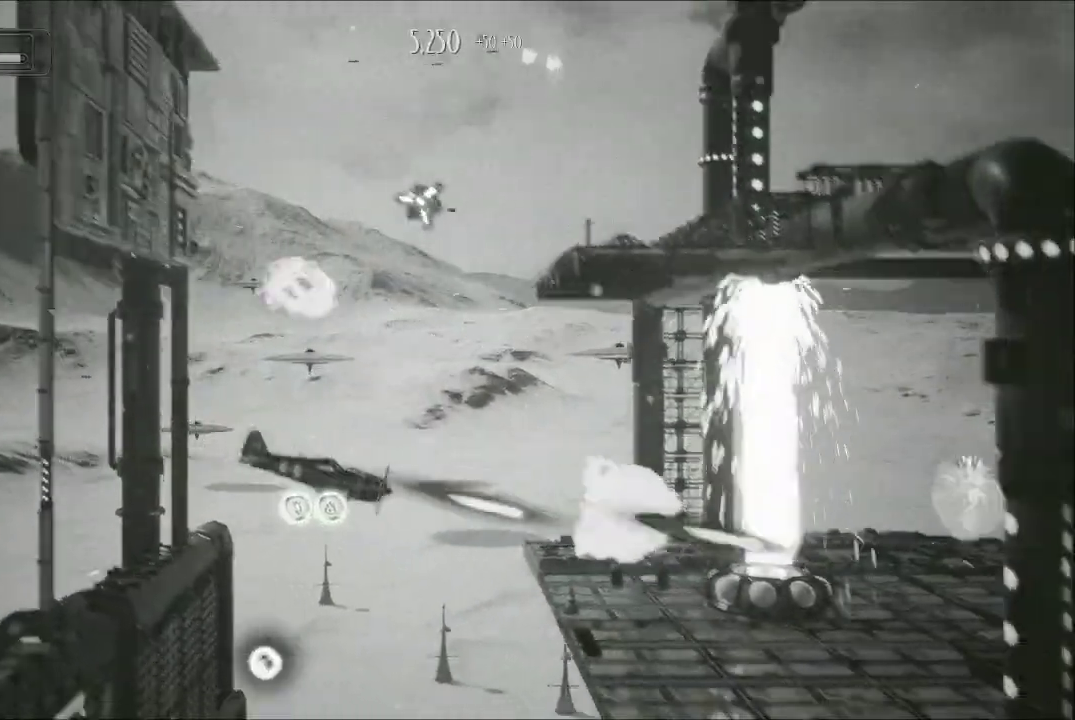
{"buttons": ["A"], "left_stick": "up-left", "right_stick": "center", "events": [[200, "left_stick", "down-left"], [267, "left_stick", "left"], [367, "left_stick", "up-left"]]}
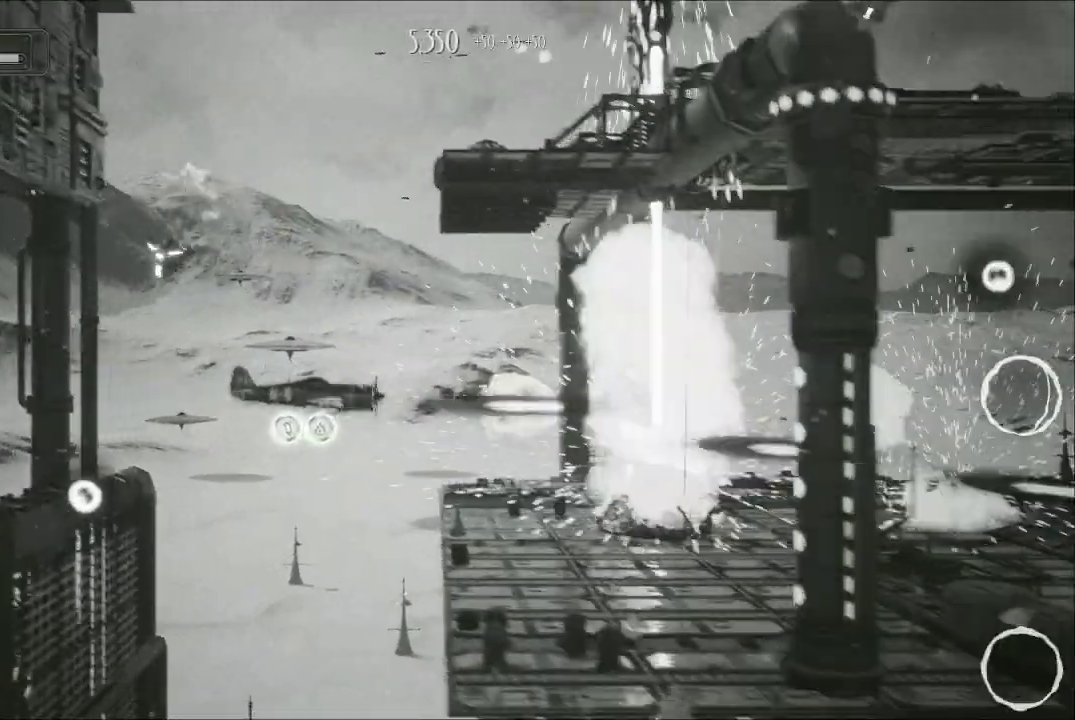
{"buttons": ["A"], "left_stick": "up-left", "right_stick": "center", "events": [[67, "left_stick", "down-left"], [233, "left_stick", "center"], [400, "left_stick", "up-left"]]}
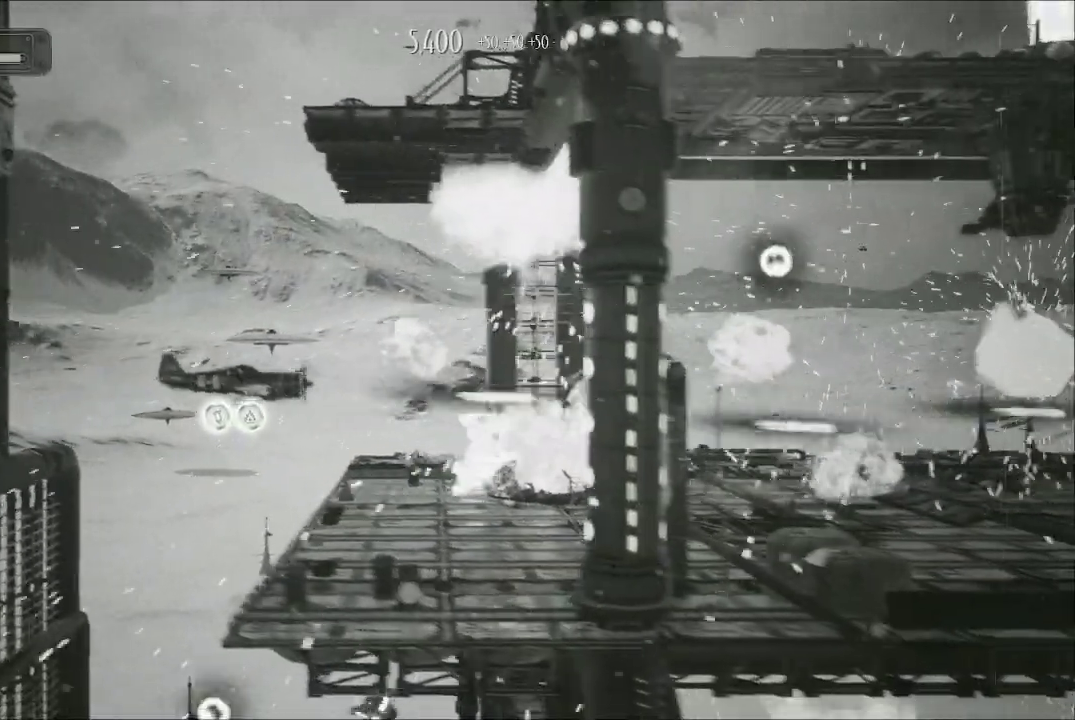
{"buttons": ["A"], "left_stick": "up", "right_stick": "center", "events": [[167, "left_stick", "down"], [367, "left_stick", "up"]]}
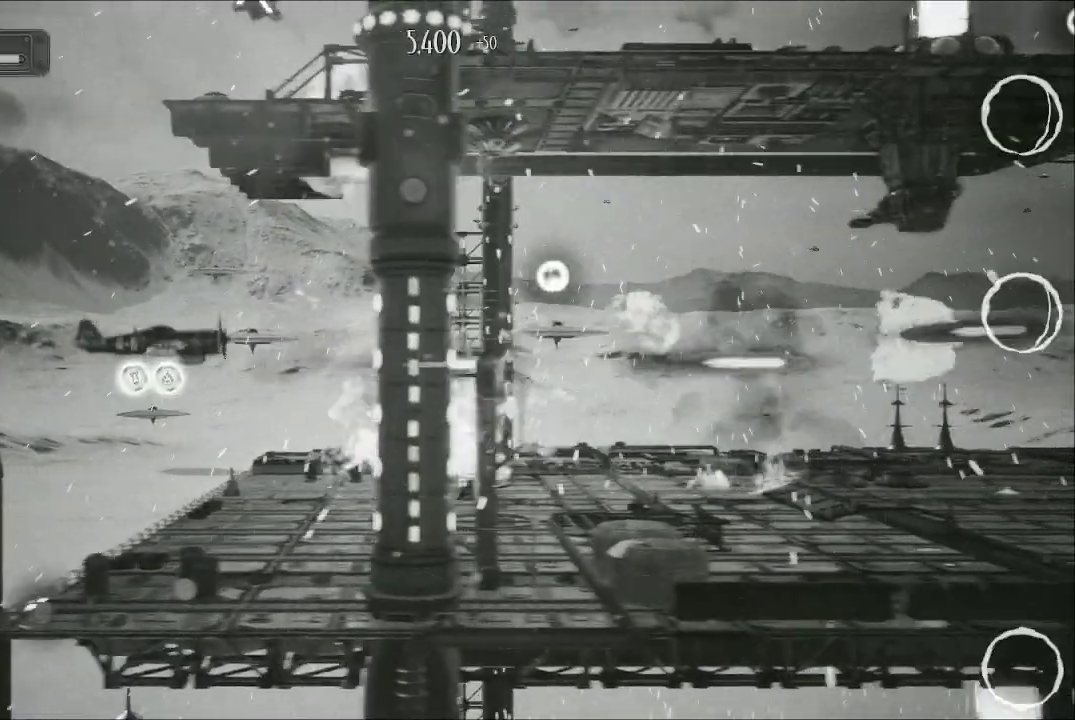
{"buttons": ["A"], "left_stick": "up", "right_stick": "center", "events": [[67, "left_stick", "down-right"], [167, "left_stick", "up-right"], [267, "left_stick", "center"], [433, "left_stick", "up"]]}
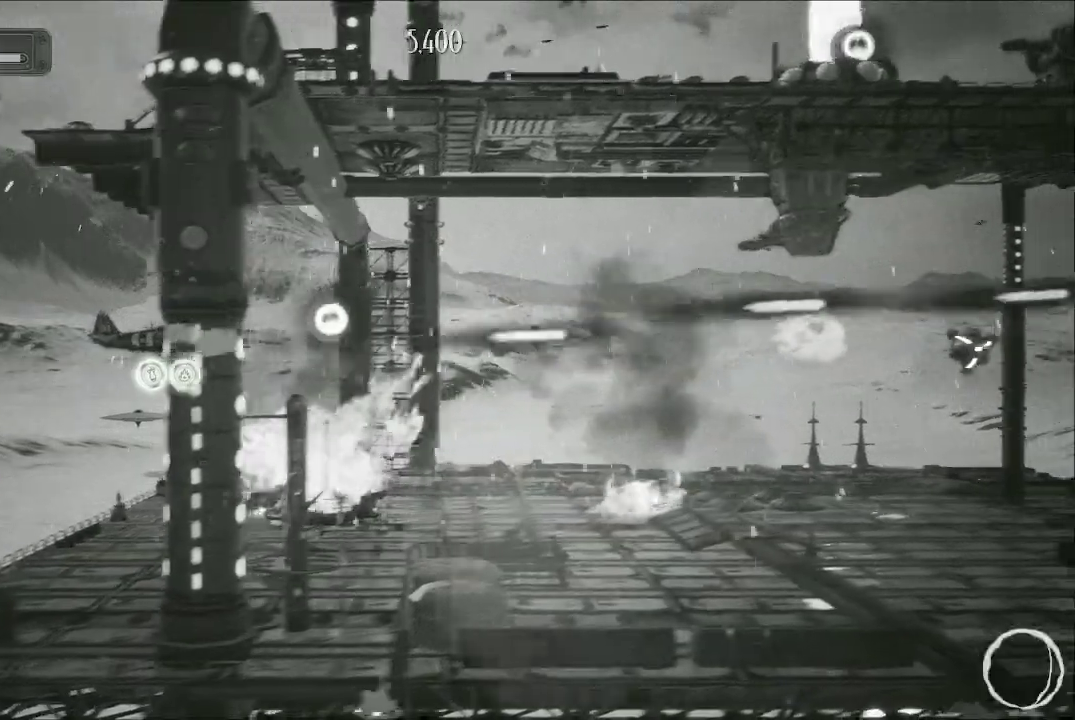
{"buttons": ["A"], "left_stick": "down-right", "right_stick": "center", "events": [[67, "left_stick", "right"], [167, "left_stick", "up"], [233, "left_stick", "up-right"], [333, "left_stick", "down-right"]]}
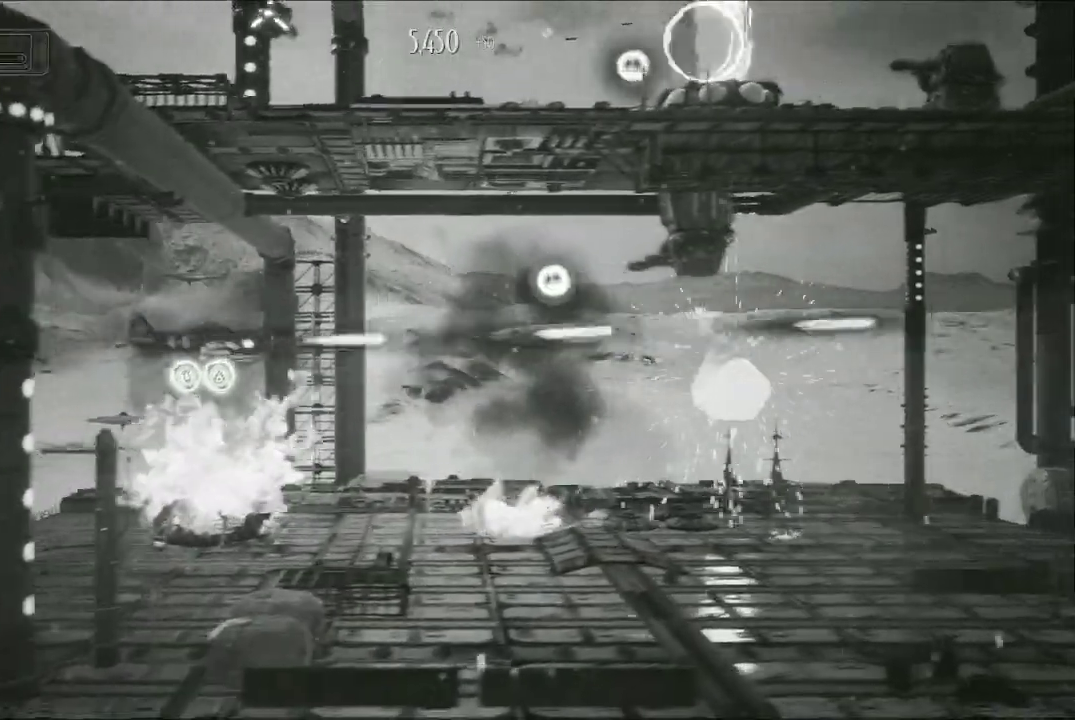
{"buttons": ["A"], "left_stick": "right", "right_stick": "center", "events": [[67, "left_stick", "down-left"], [333, "left_stick", "center"], [433, "left_stick", "right"]]}
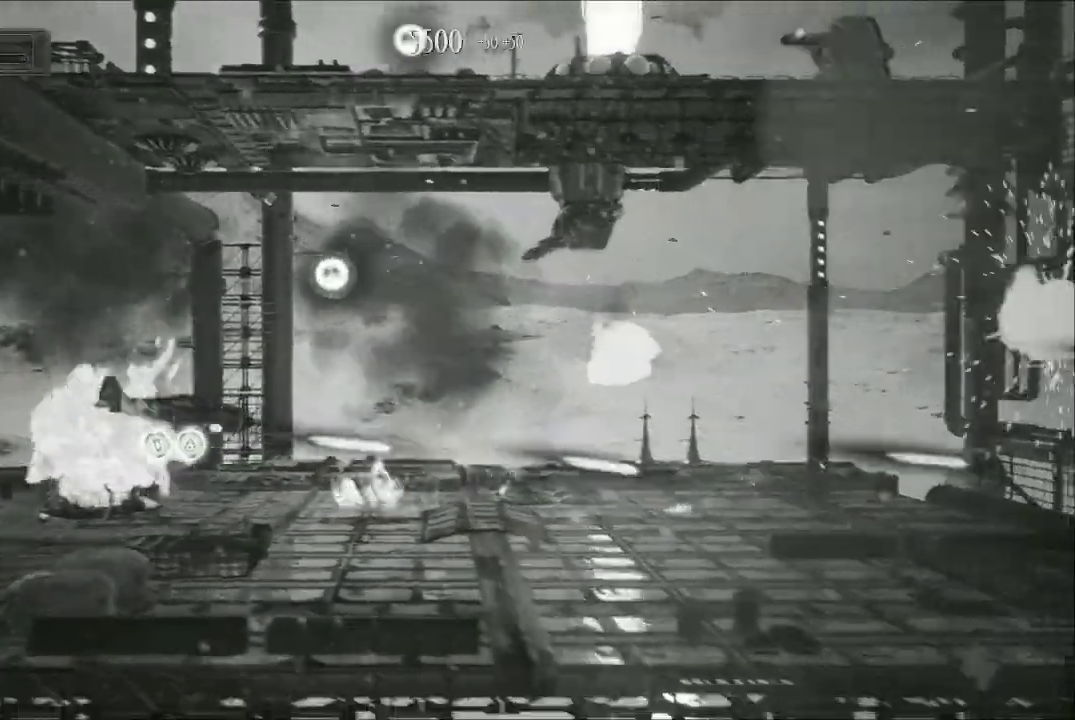
{"buttons": ["A"], "left_stick": "up-right", "right_stick": "center", "events": [[33, "left_stick", "down-right"], [133, "left_stick", "right"], [233, "left_stick", "center"], [467, "left_stick", "up-right"]]}
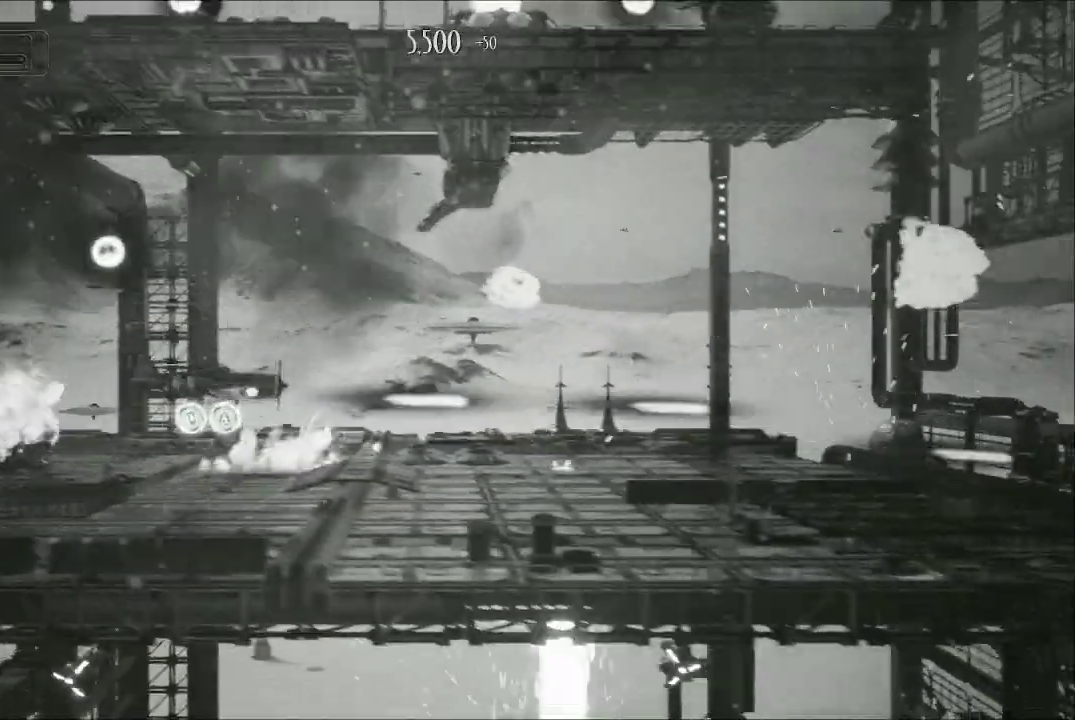
{"buttons": ["A"], "left_stick": "down", "right_stick": "center", "events": [[200, "left_stick", "right"], [367, "left_stick", "center"], [433, "left_stick", "down"]]}
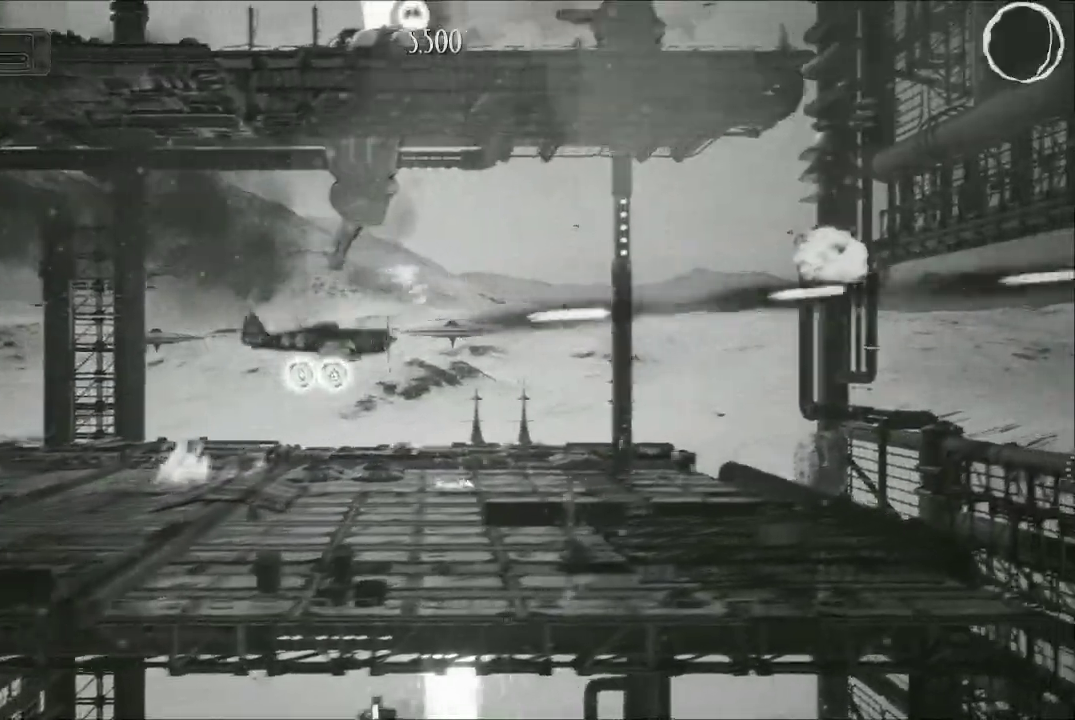
{"buttons": ["A"], "left_stick": "center", "right_stick": "center", "events": [[267, "left_stick", "center"]]}
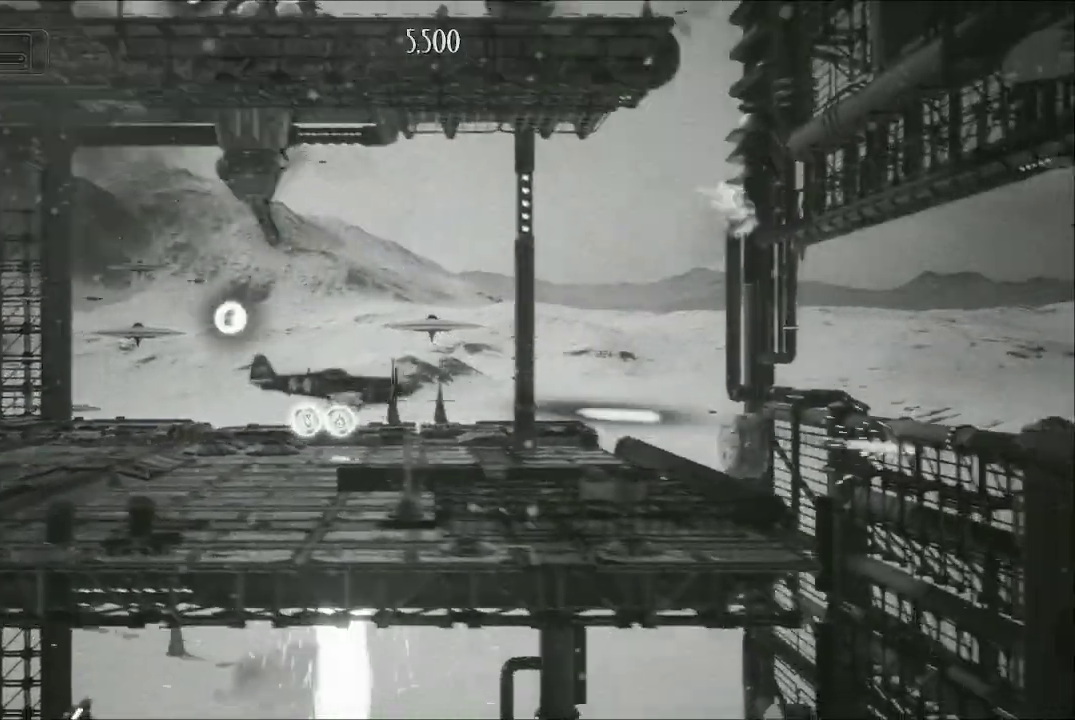
{"buttons": ["A"], "left_stick": "center", "right_stick": "center", "events": [[100, "left_stick", "right"], [167, "left_stick", "up-right"], [400, "left_stick", "center"]]}
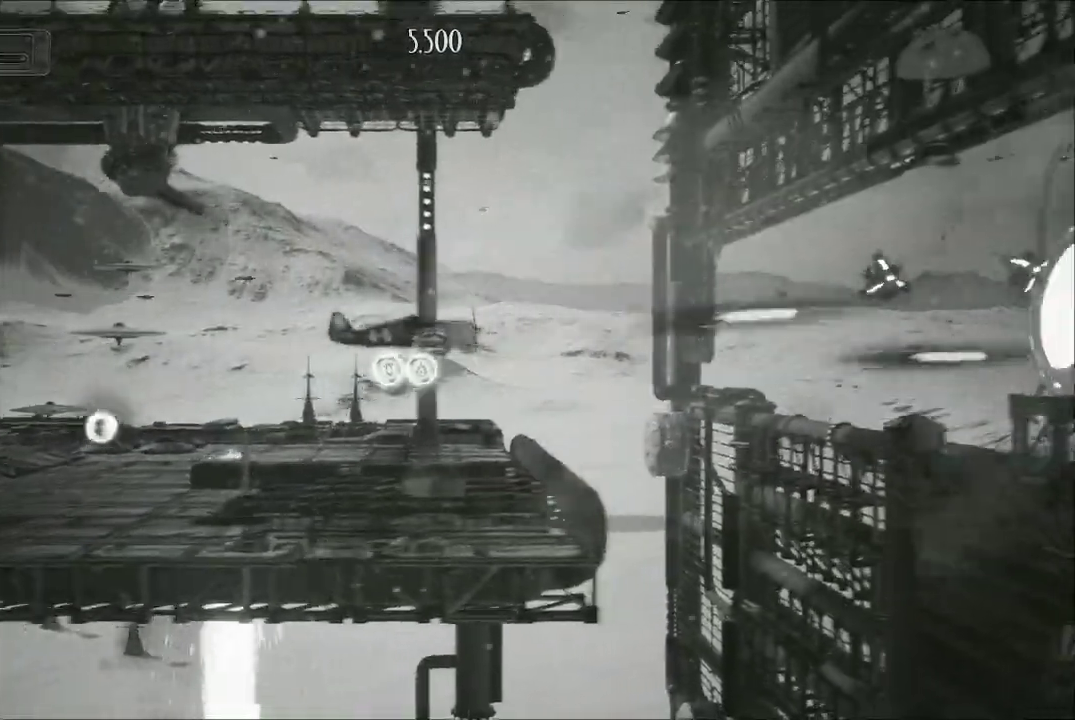
{"buttons": ["A"], "left_stick": "center", "right_stick": "center", "events": [[167, "left_stick", "up-left"], [333, "left_stick", "center"]]}
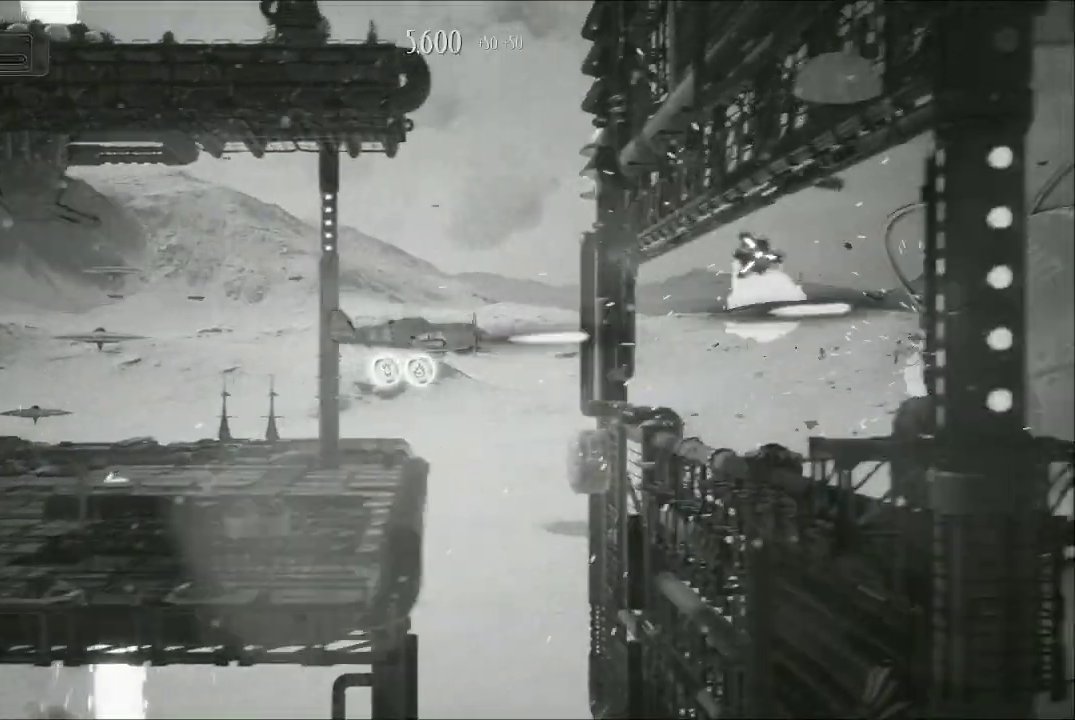
{"buttons": ["A"], "left_stick": "down-left", "right_stick": "center", "events": [[33, "left_stick", "up-left"], [300, "left_stick", "down-left"]]}
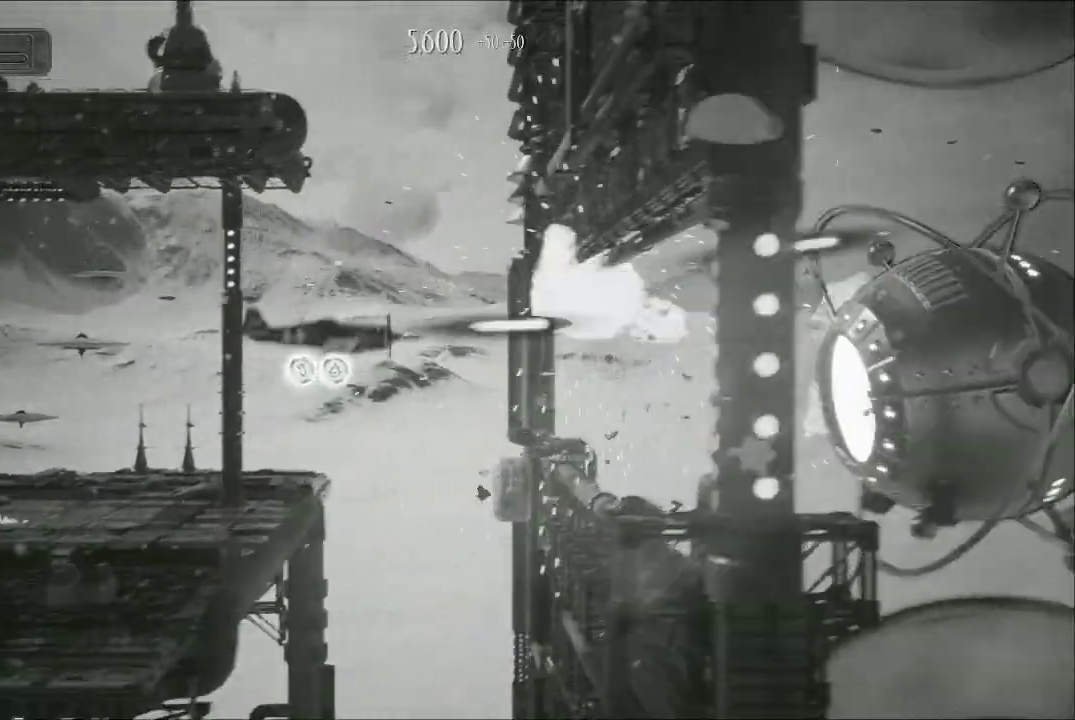
{"buttons": ["A"], "left_stick": "up-left", "right_stick": "center", "events": [[100, "left_stick", "center"], [400, "left_stick", "up-left"]]}
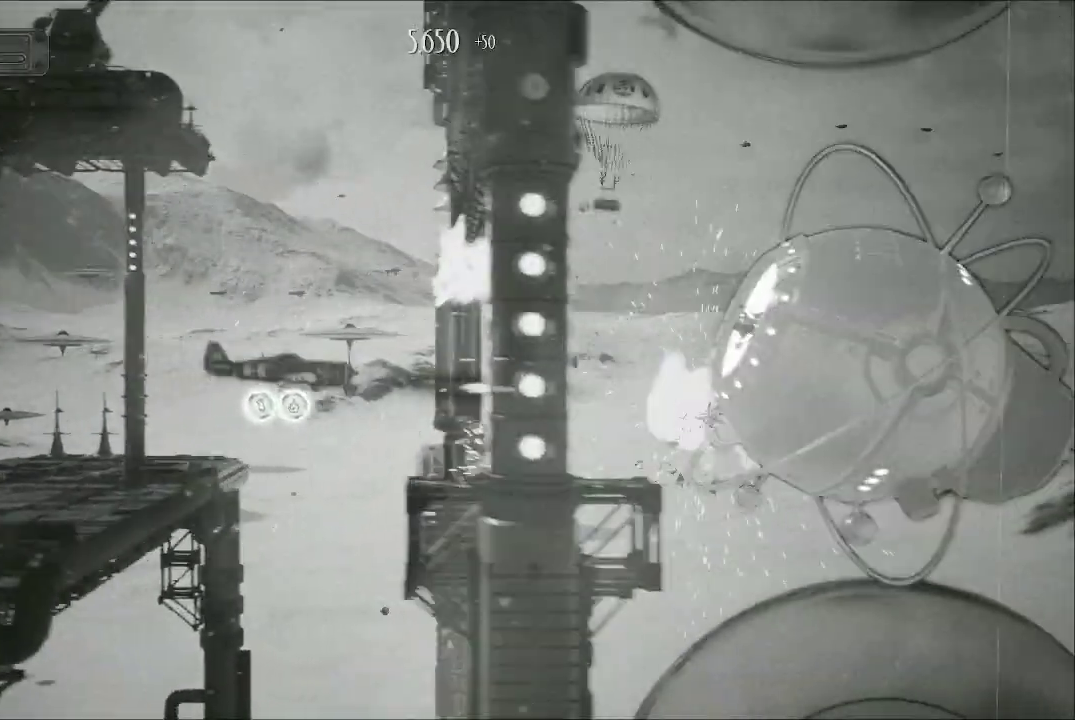
{"buttons": ["A"], "left_stick": "up", "right_stick": "center", "events": [[67, "left_stick", "center"], [133, "left_stick", "right"], [300, "left_stick", "center"], [400, "left_stick", "up"]]}
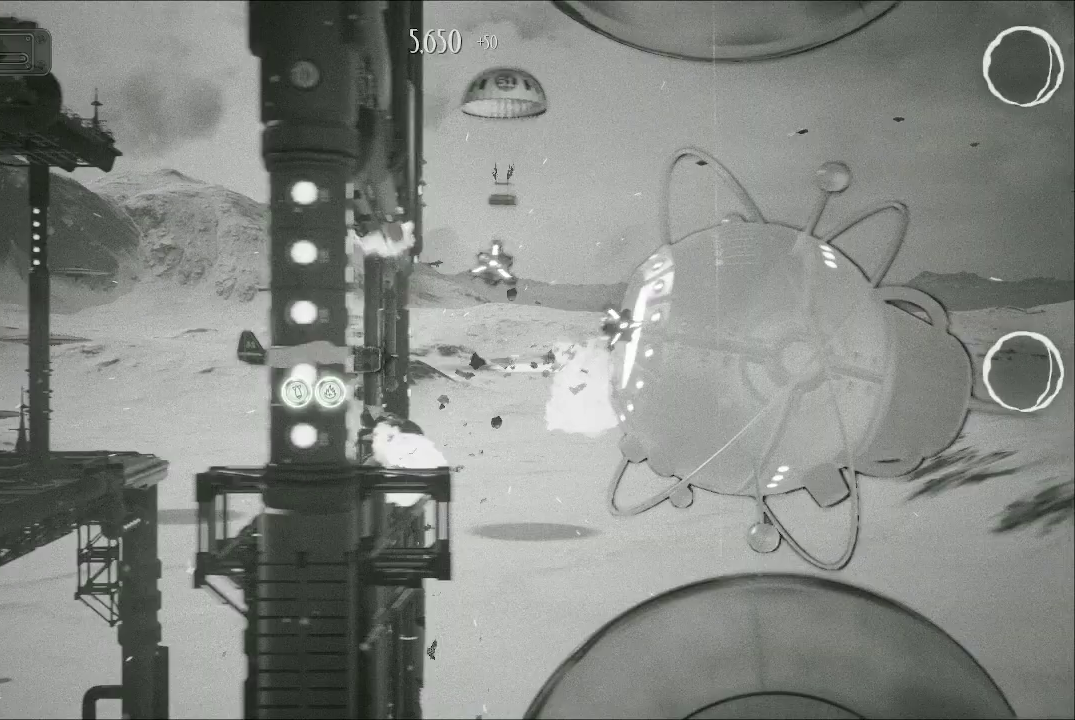
{"buttons": ["A"], "left_stick": "center", "right_stick": "center", "events": [[33, "left_stick", "center"], [400, "left_stick", "up-left"], [500, "left_stick", "center"]]}
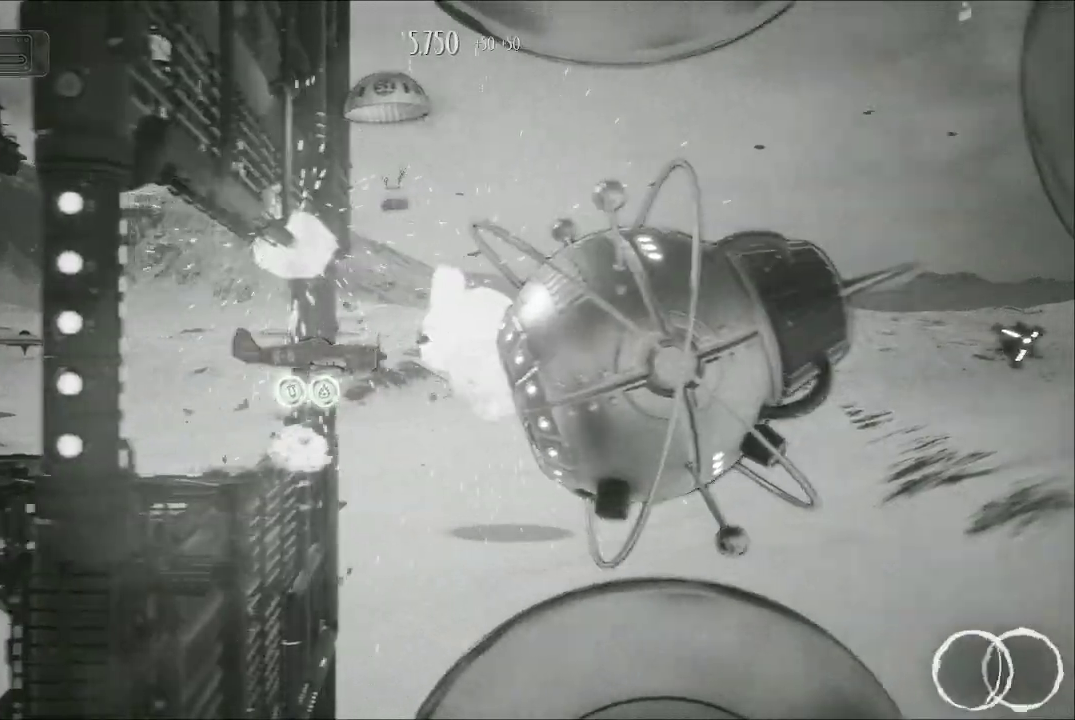
{"buttons": ["A"], "left_stick": "up", "right_stick": "center", "events": [[67, "left_stick", "up"]]}
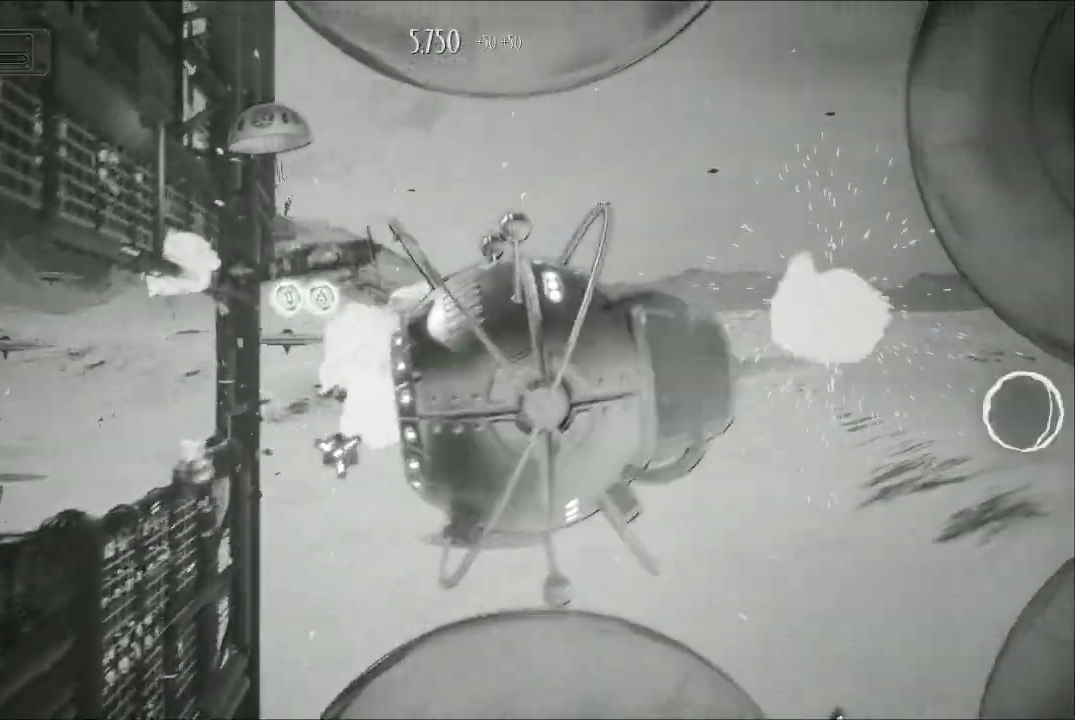
{"buttons": ["A"], "left_stick": "down", "right_stick": "center", "events": [[233, "left_stick", "left"], [467, "left_stick", "down"]]}